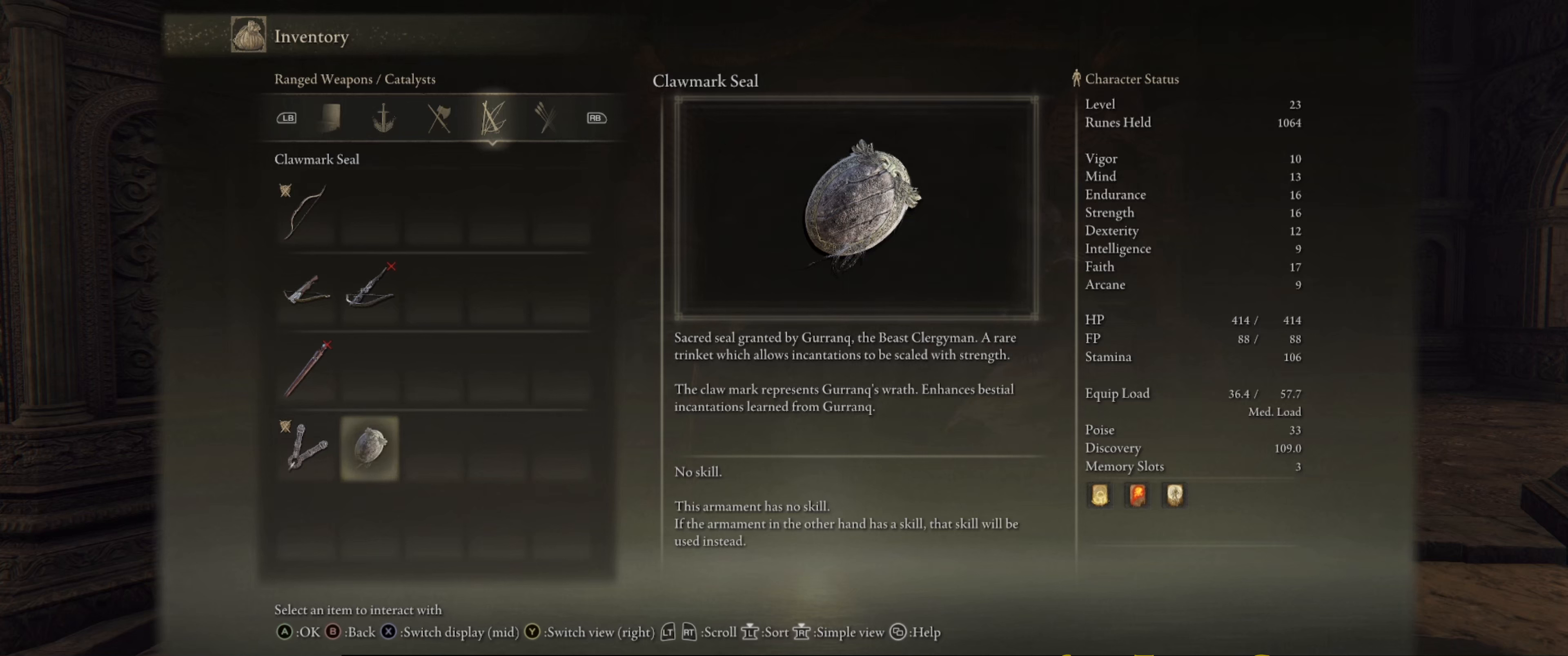
Gameplay with a controller (Xbox layout); each line is a JSON object with the inputs held at the frame after it. "events" lists button and stick changes between this image and that frame as [ms after this image, input, new state], when the widget could be followed in between. Not read: L3 R3.
{"buttons": [], "left_stick": "center", "right_stick": "center", "events": [[300, "R1", "down"], [433, "R1", "up"]]}
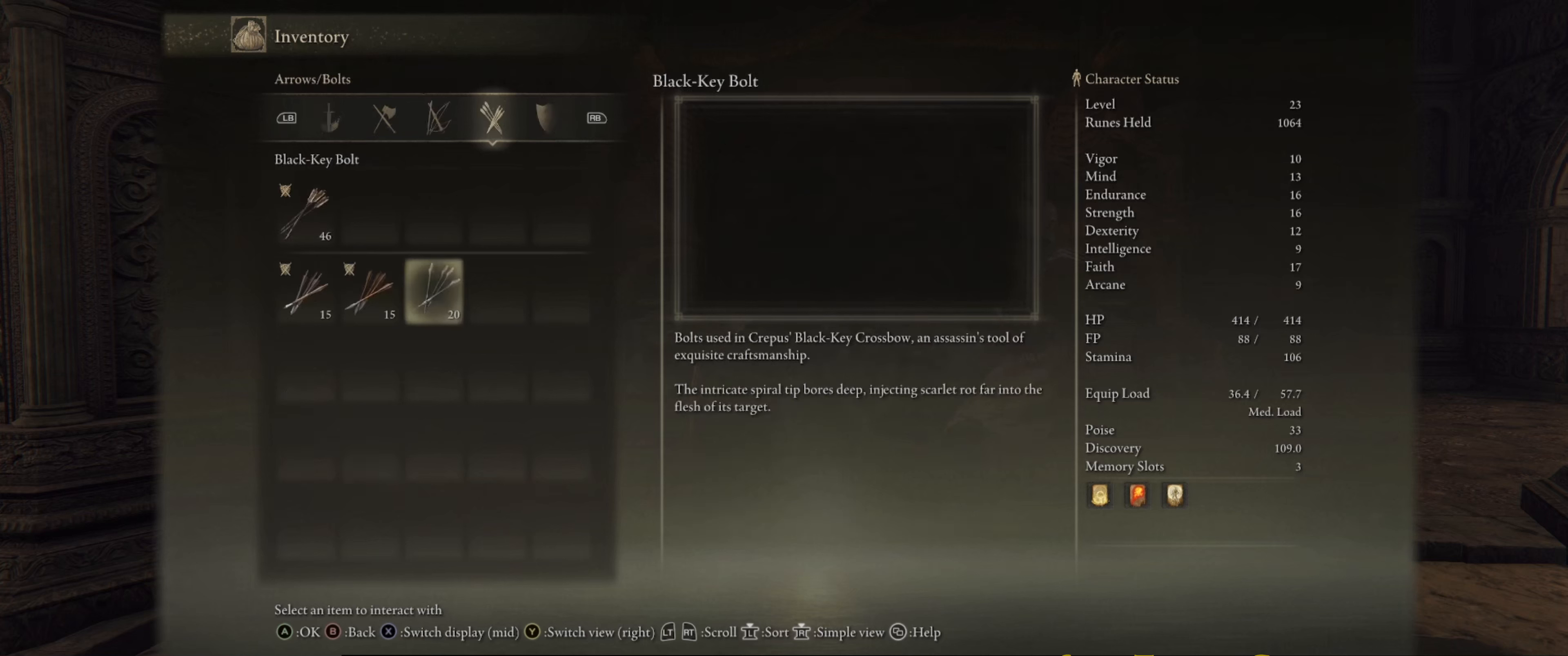
{"buttons": ["R1"], "left_stick": "center", "right_stick": "center", "events": [[333, "R1", "down"]]}
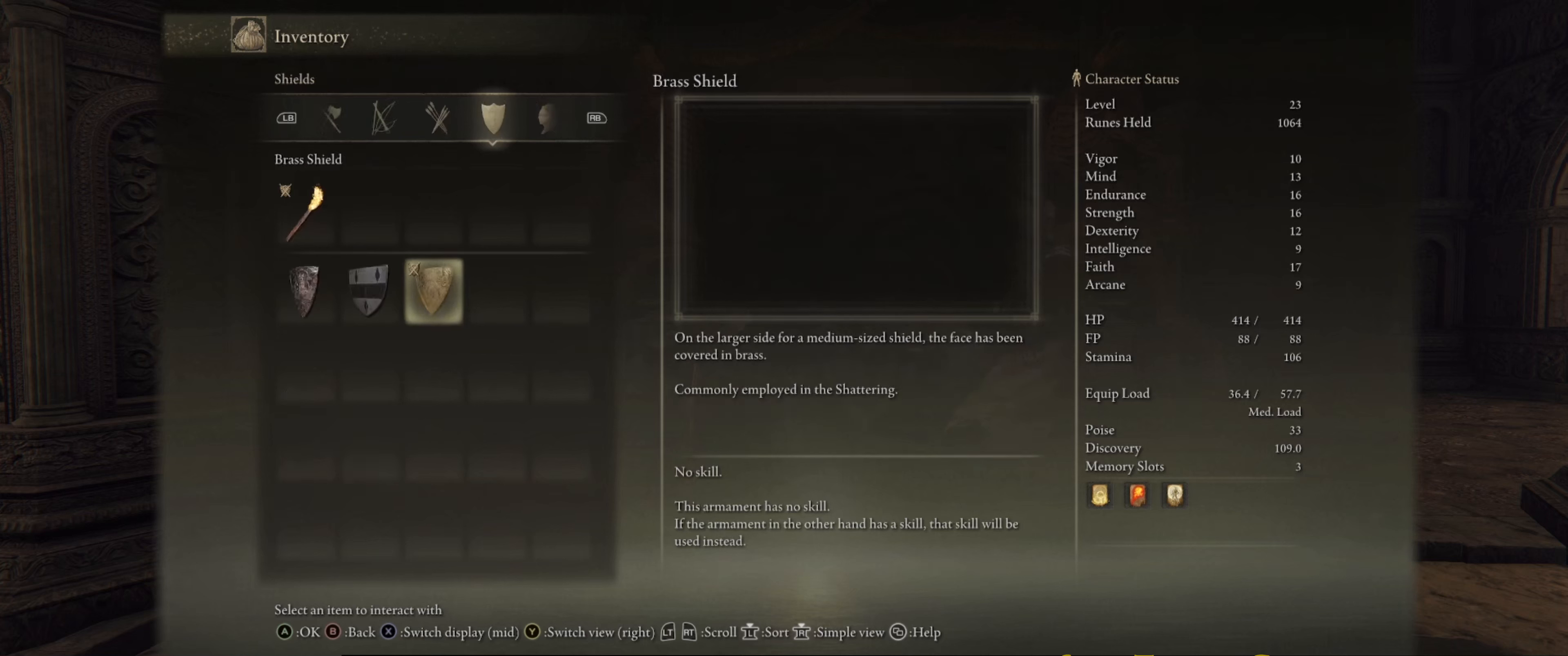
{"buttons": ["R1"], "left_stick": "center", "right_stick": "center", "events": [[16, "R1", "up"], [483, "R1", "down"]]}
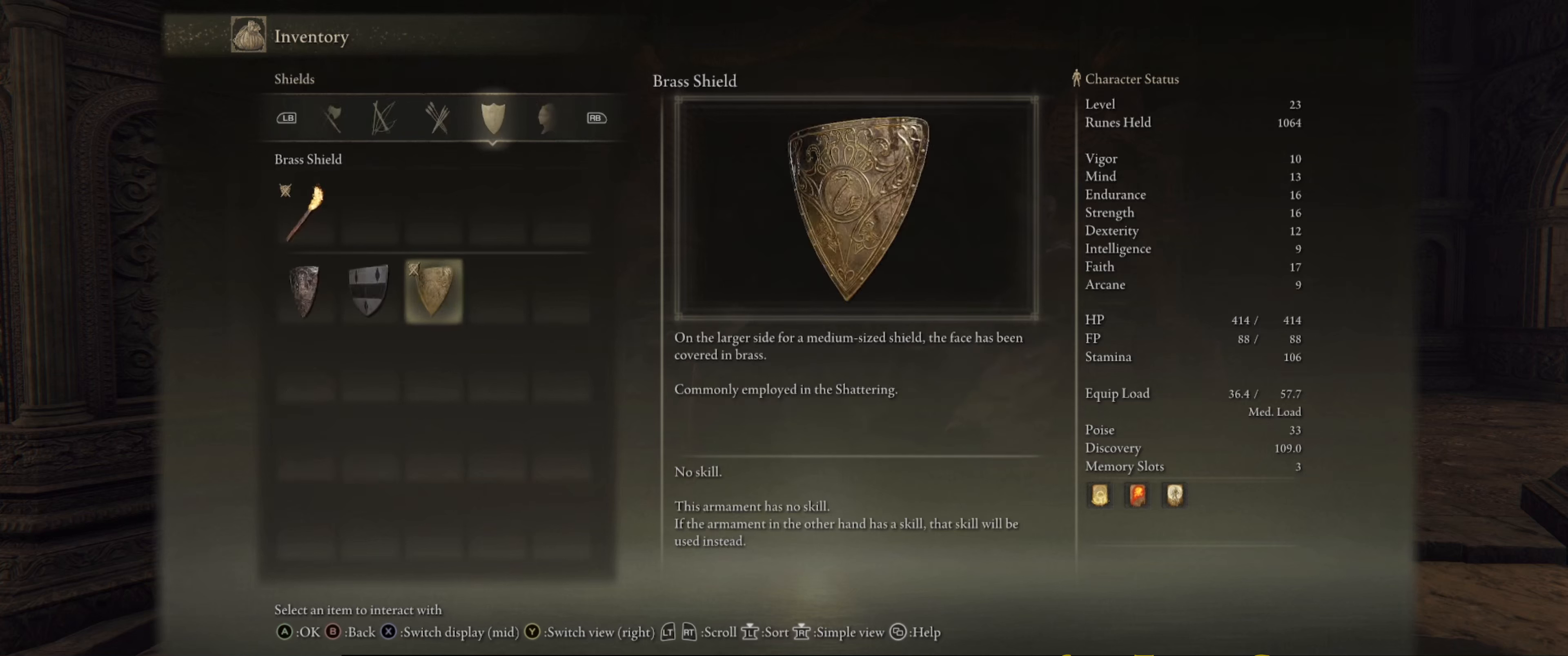
{"buttons": [], "left_stick": "center", "right_stick": "center", "events": [[183, "R1", "up"]]}
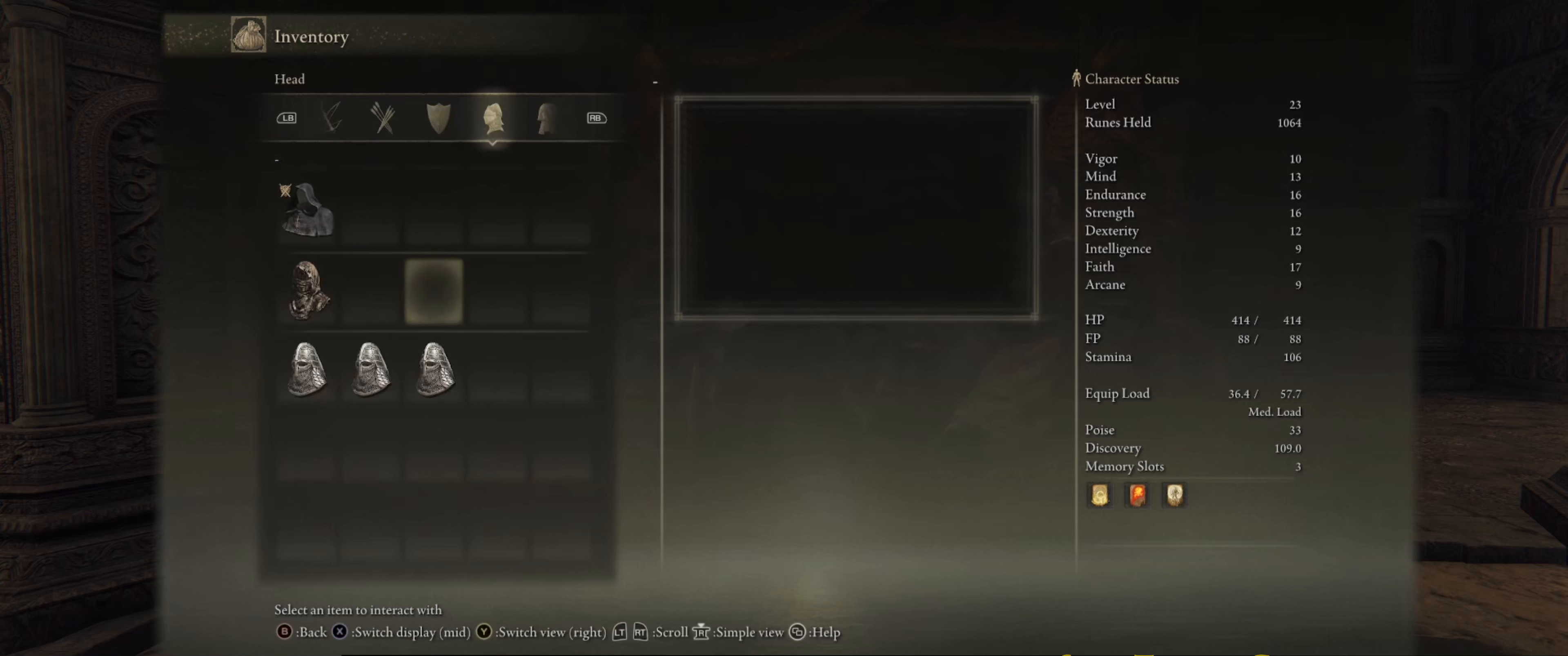
{"buttons": [], "left_stick": "center", "right_stick": "center", "events": [[100, "R1", "down"], [300, "R1", "up"]]}
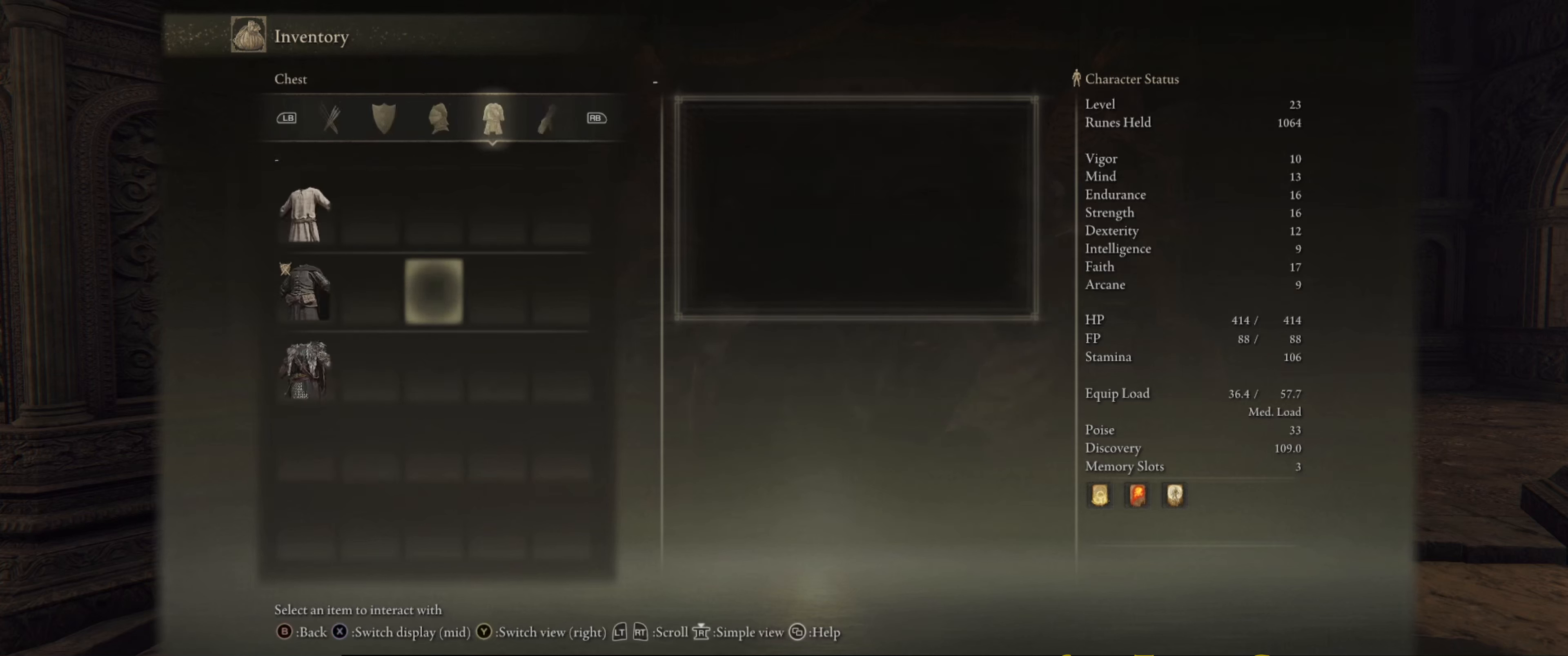
{"buttons": [], "left_stick": "center", "right_stick": "center", "events": [[250, "R1", "down"], [450, "R1", "up"]]}
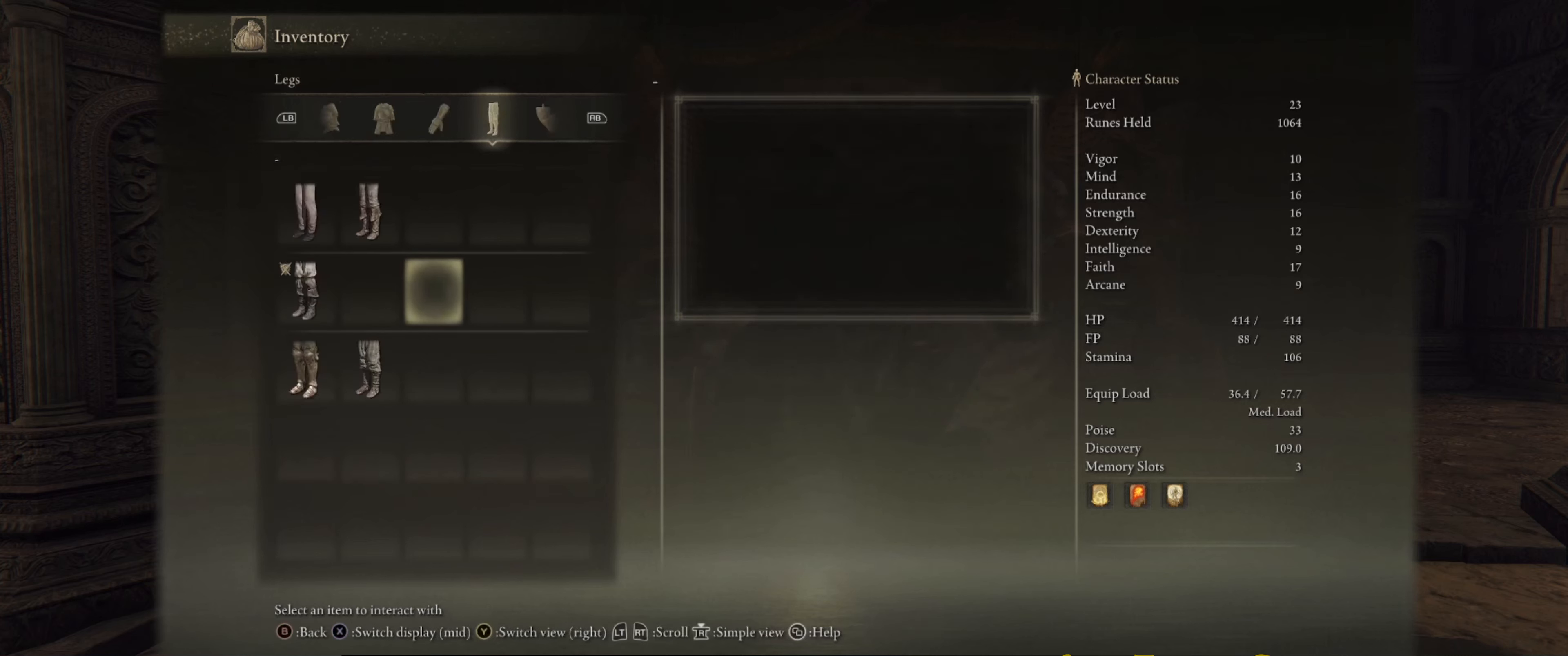
{"buttons": [], "left_stick": "center", "right_stick": "center", "events": [[266, "R1", "down"], [433, "R1", "up"]]}
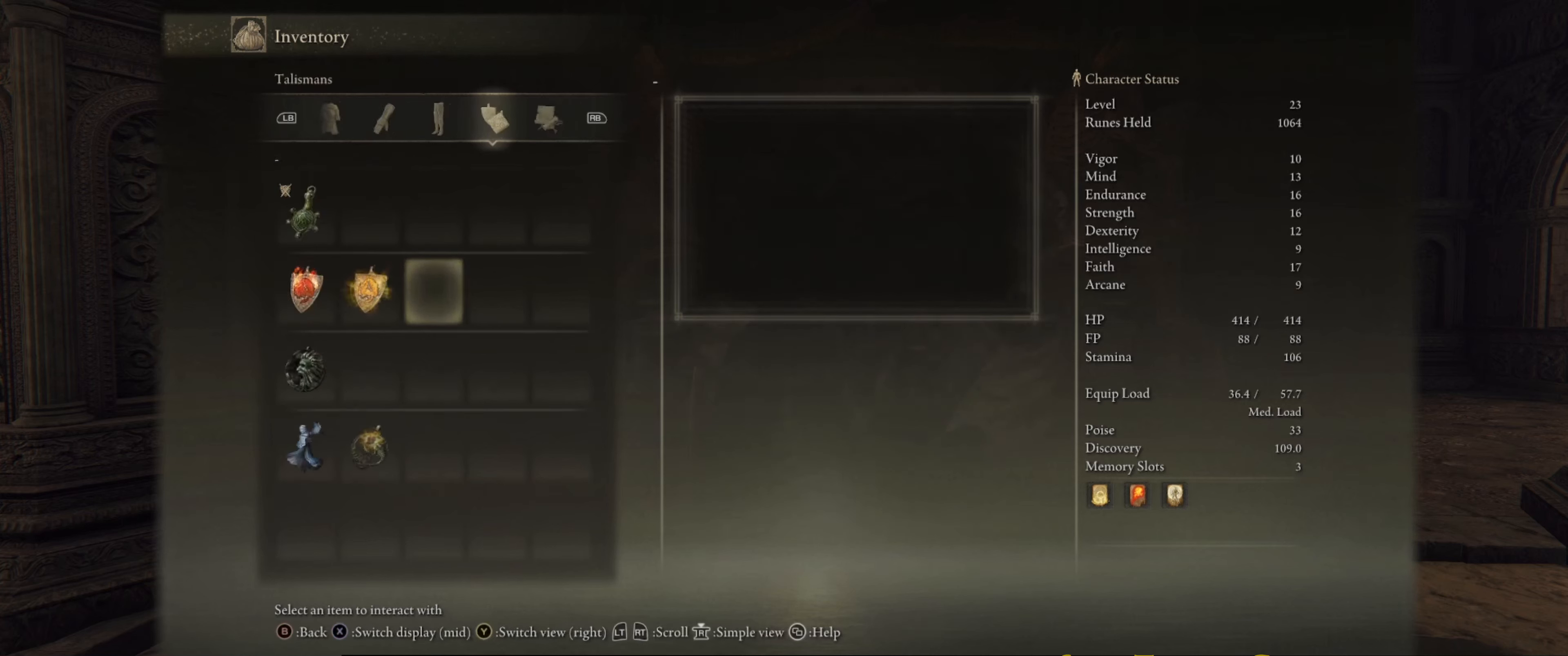
{"buttons": [], "left_stick": "center", "right_stick": "center", "events": []}
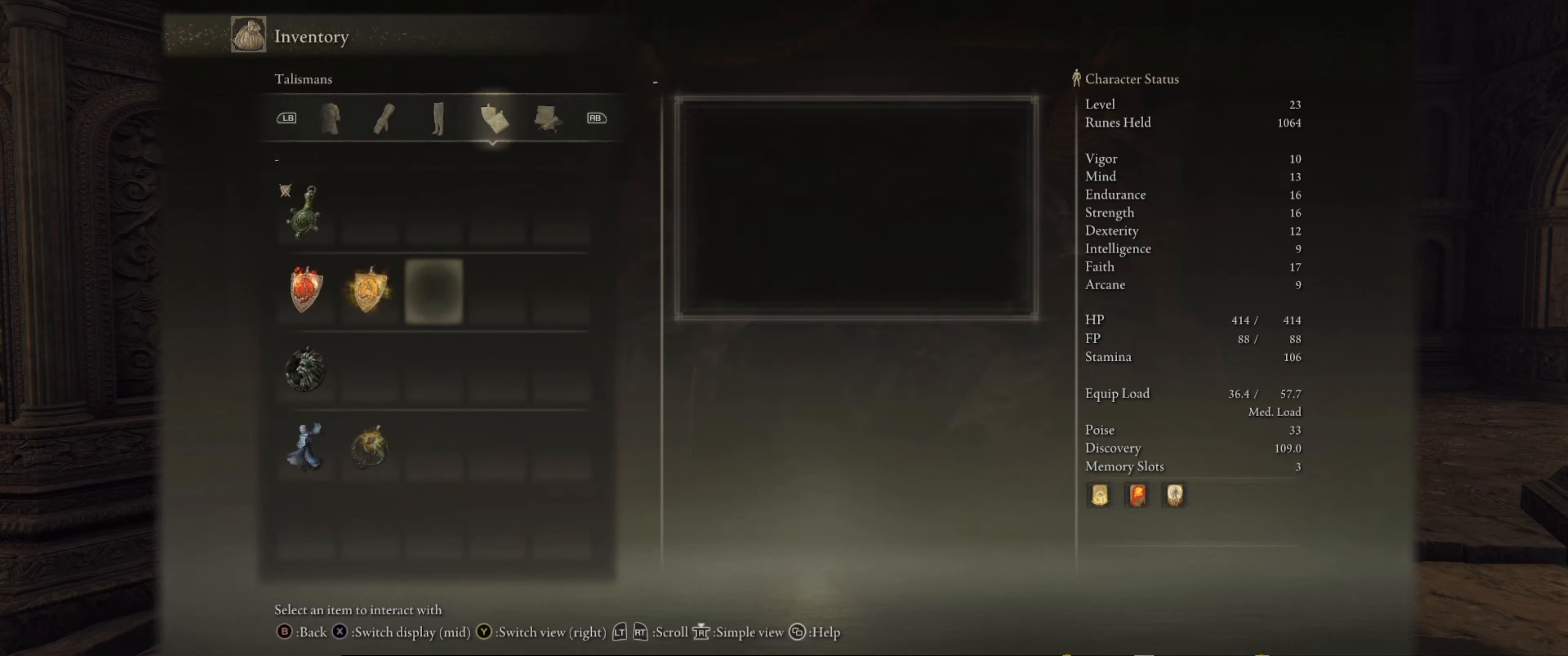
{"buttons": [], "left_stick": "center", "right_stick": "center", "events": [[266, "R1", "down"], [450, "R1", "up"]]}
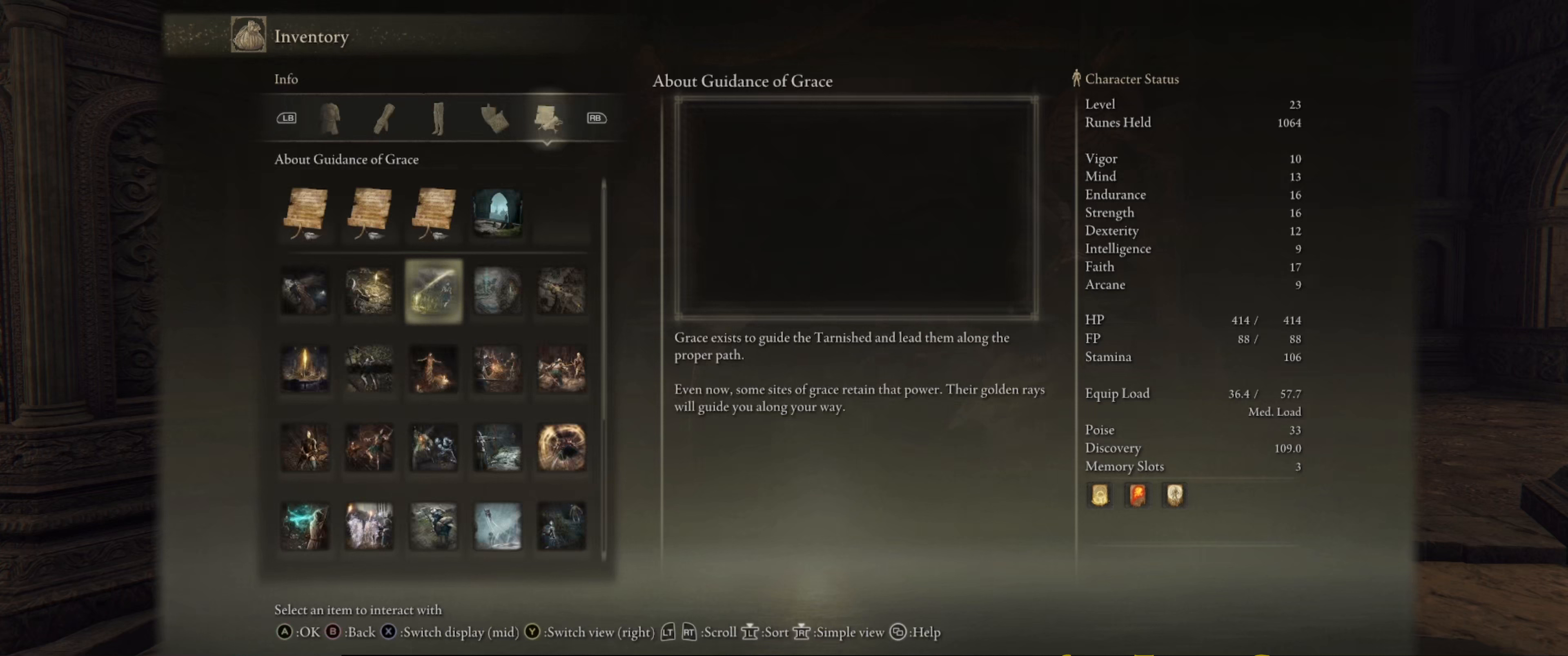
{"buttons": ["R1"], "left_stick": "center", "right_stick": "center", "events": [[417, "R1", "down"]]}
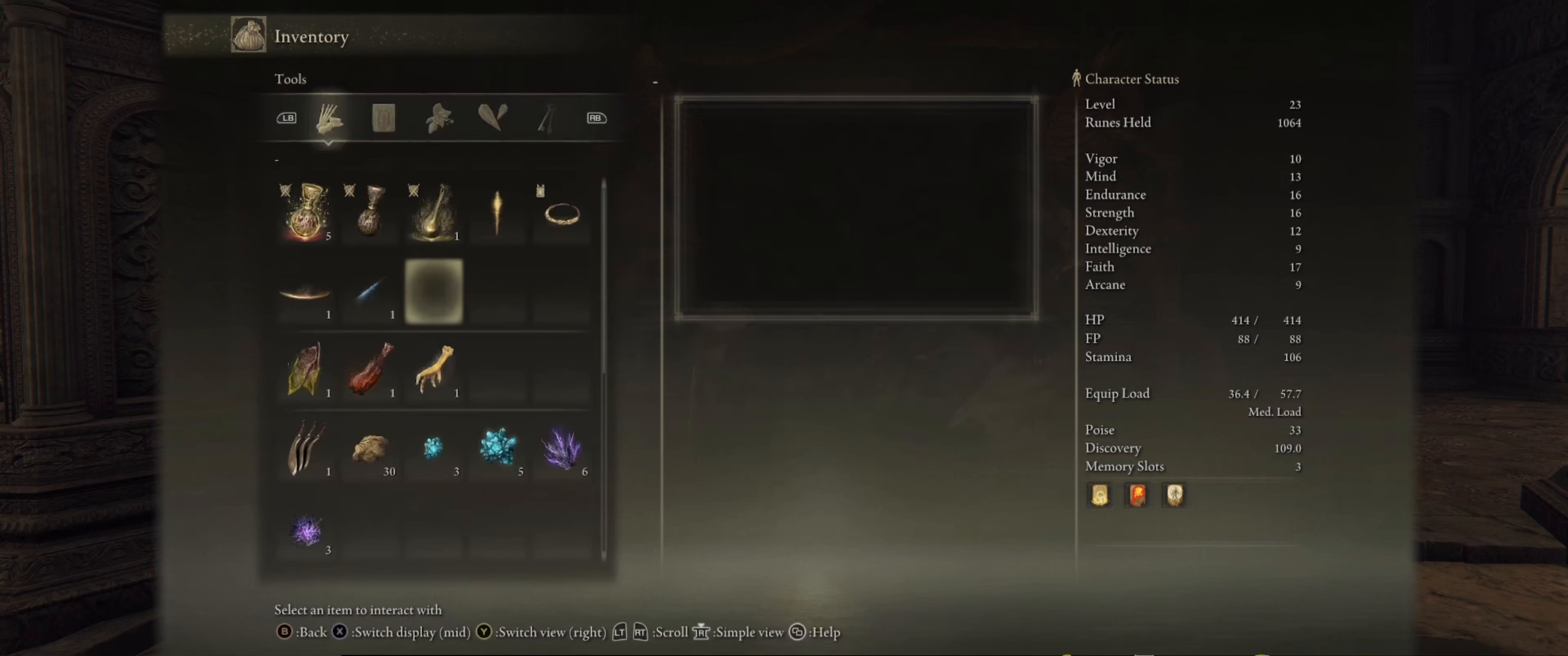
{"buttons": [], "left_stick": "center", "right_stick": "center", "events": [[67, "R1", "up"]]}
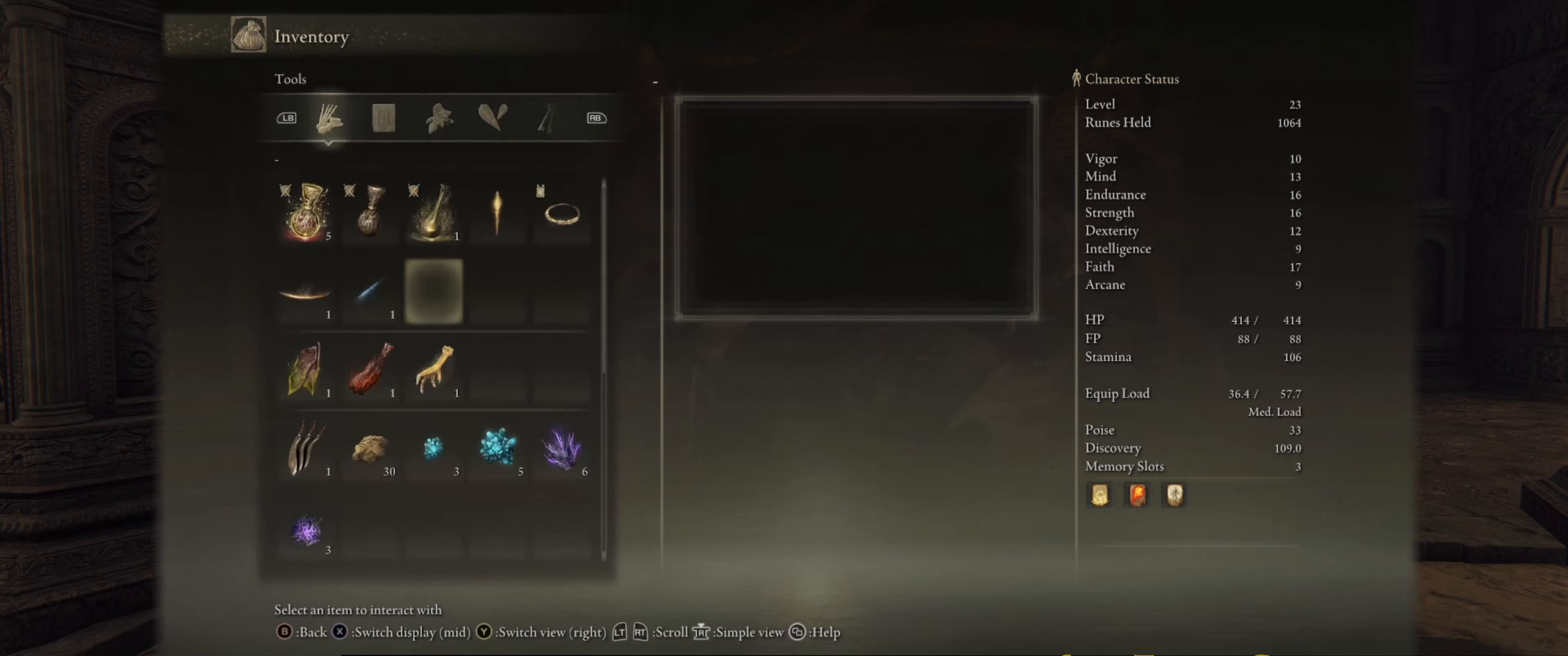
{"buttons": [], "left_stick": "center", "right_stick": "center", "events": [[100, "L1", "down"], [167, "L1", "up"]]}
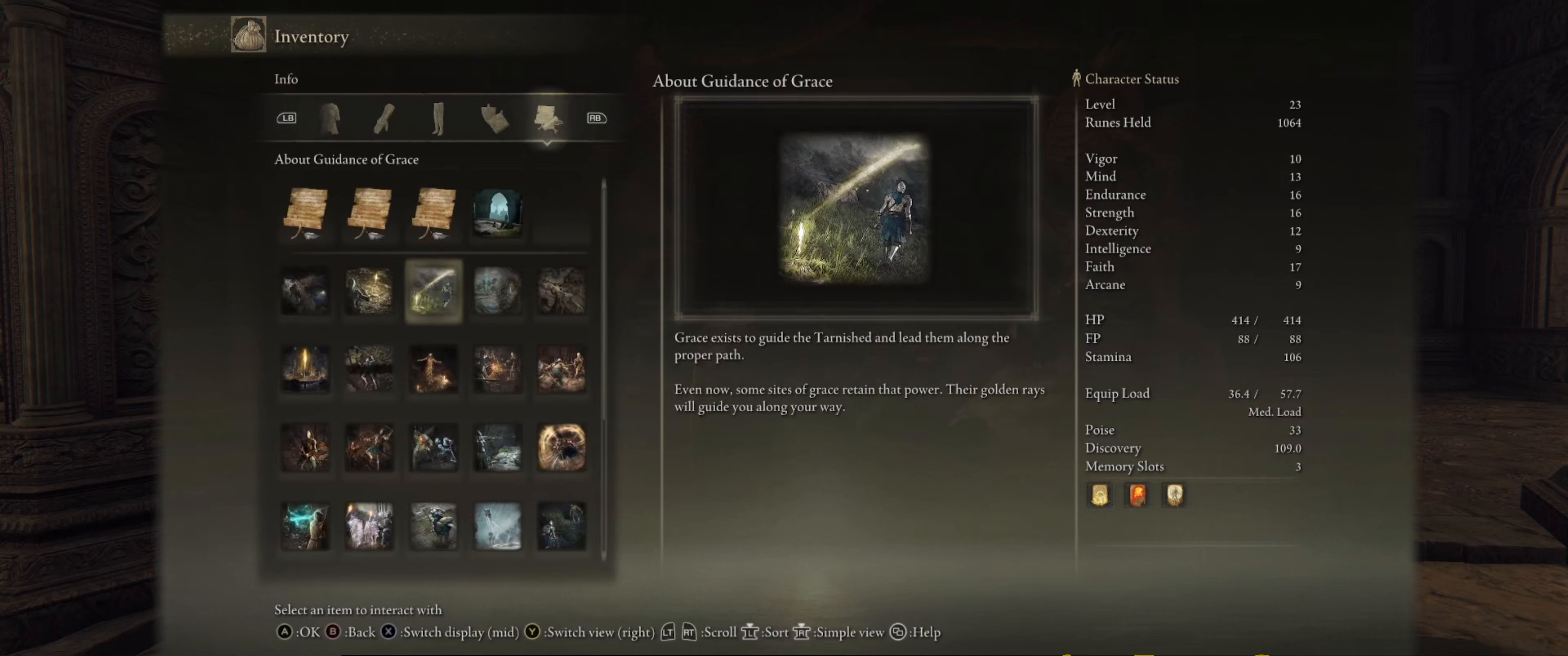
{"buttons": ["L1"], "left_stick": "center", "right_stick": "center", "events": [[250, "L1", "down"], [350, "L1", "up"], [450, "L1", "down"]]}
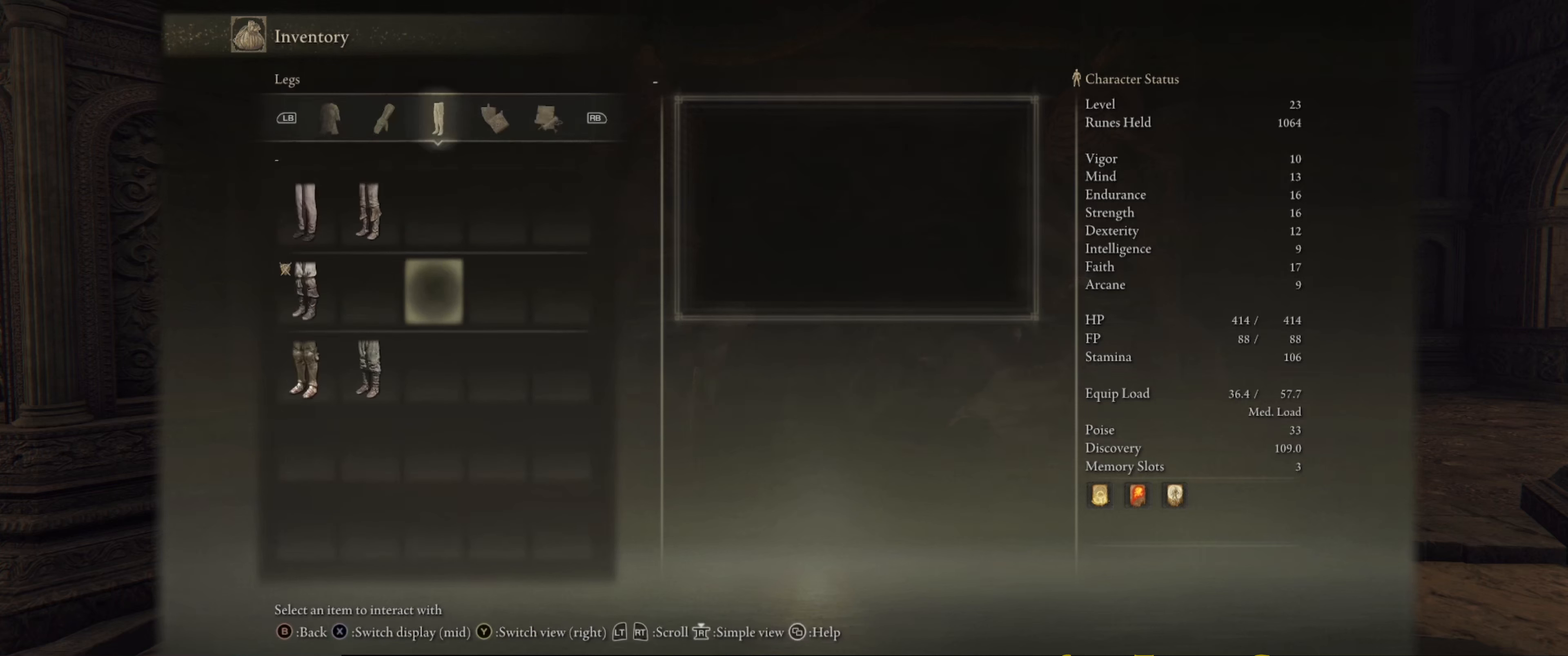
{"buttons": [], "left_stick": "center", "right_stick": "center", "events": [[33, "L1", "up"], [250, "L1", "down"], [350, "L1", "up"]]}
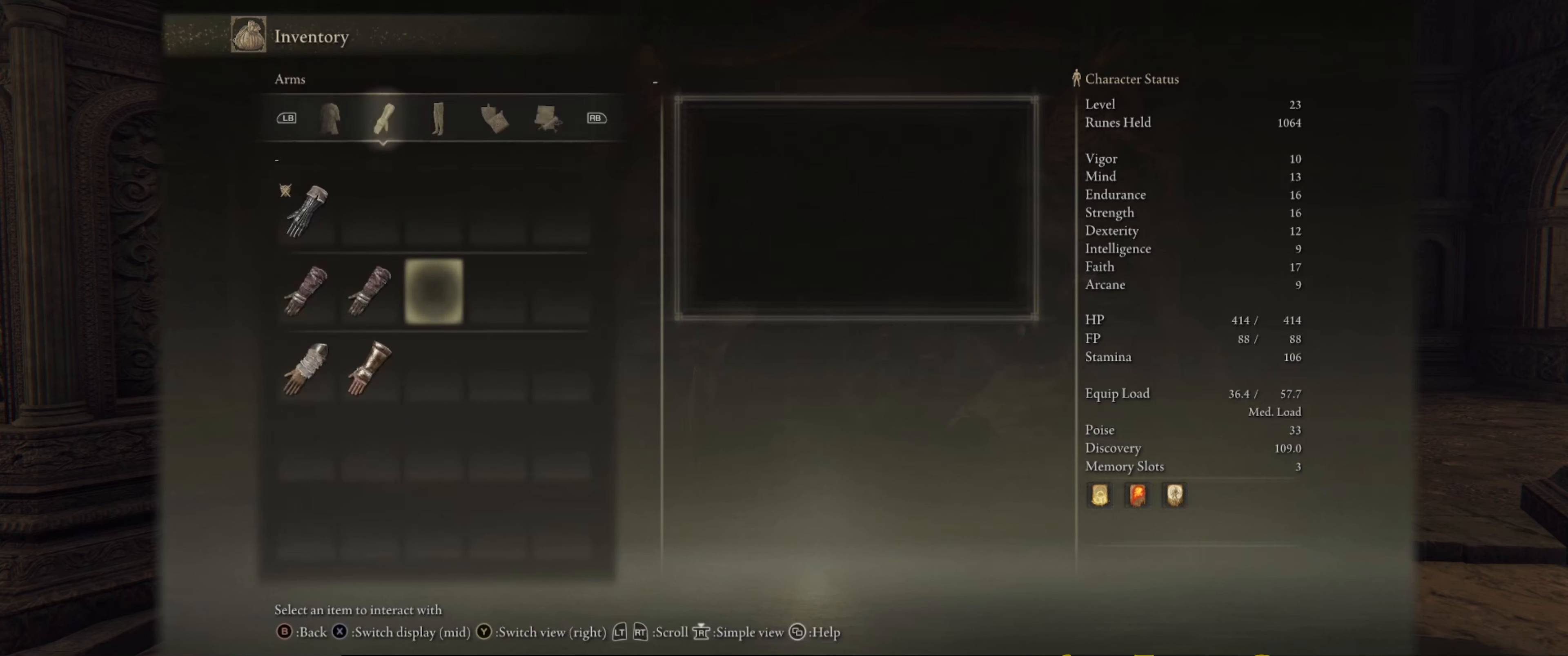
{"buttons": [], "left_stick": "center", "right_stick": "center", "events": [[33, "L1", "down"], [117, "L1", "up"], [217, "L1", "down"], [317, "L1", "up"], [367, "L1", "down"], [467, "L1", "up"]]}
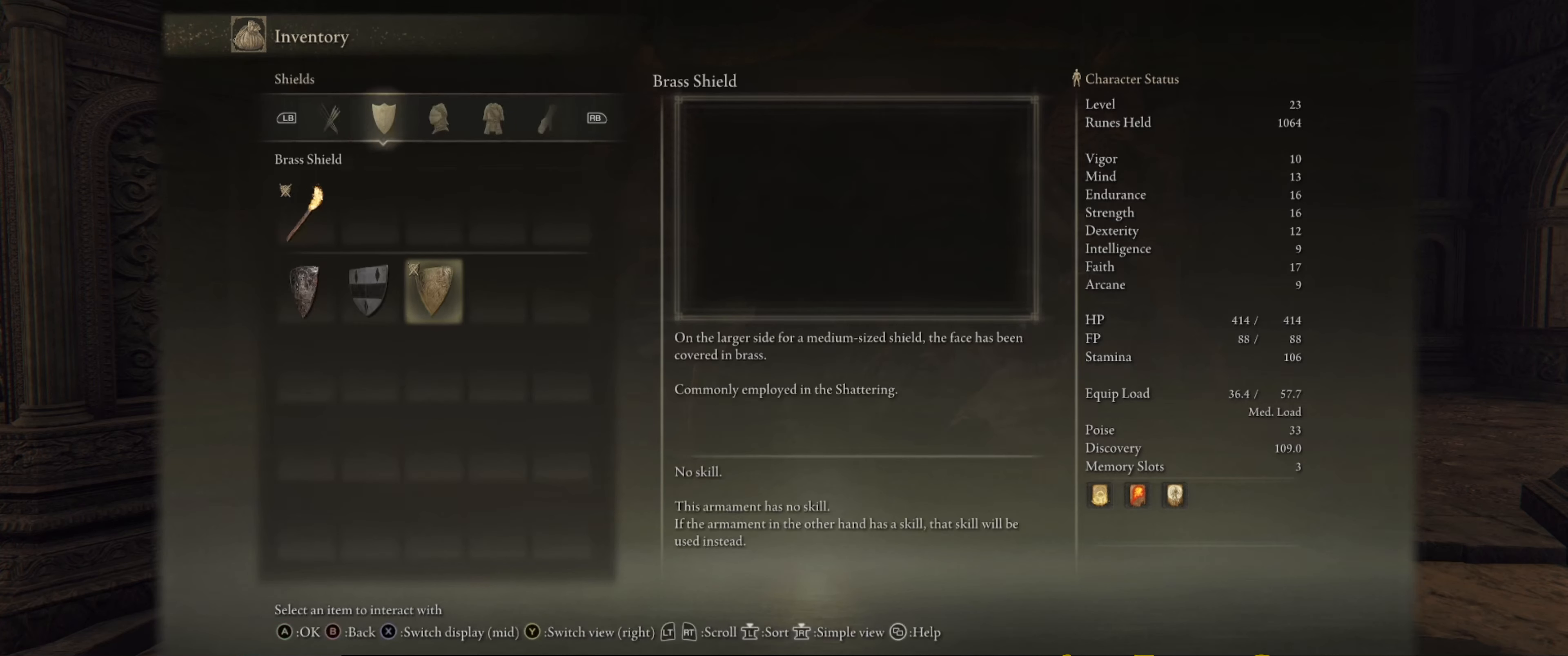
{"buttons": [], "left_stick": "center", "right_stick": "center", "events": [[67, "L1", "down"], [150, "L1", "up"], [217, "L1", "down"], [333, "L1", "up"]]}
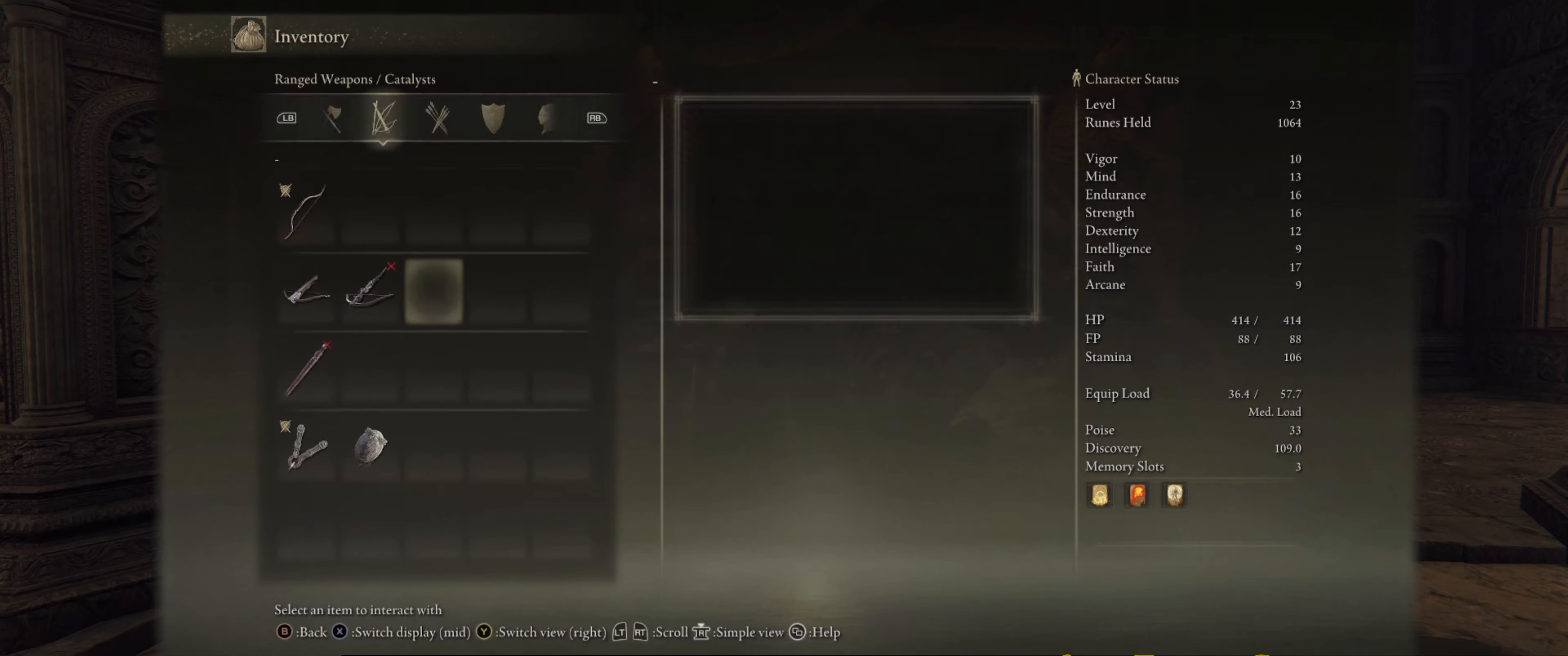
{"buttons": ["L1"], "left_stick": "center", "right_stick": "center", "events": [[50, "L1", "down"], [133, "L1", "up"], [233, "L1", "down"], [333, "L1", "up"], [433, "L1", "down"]]}
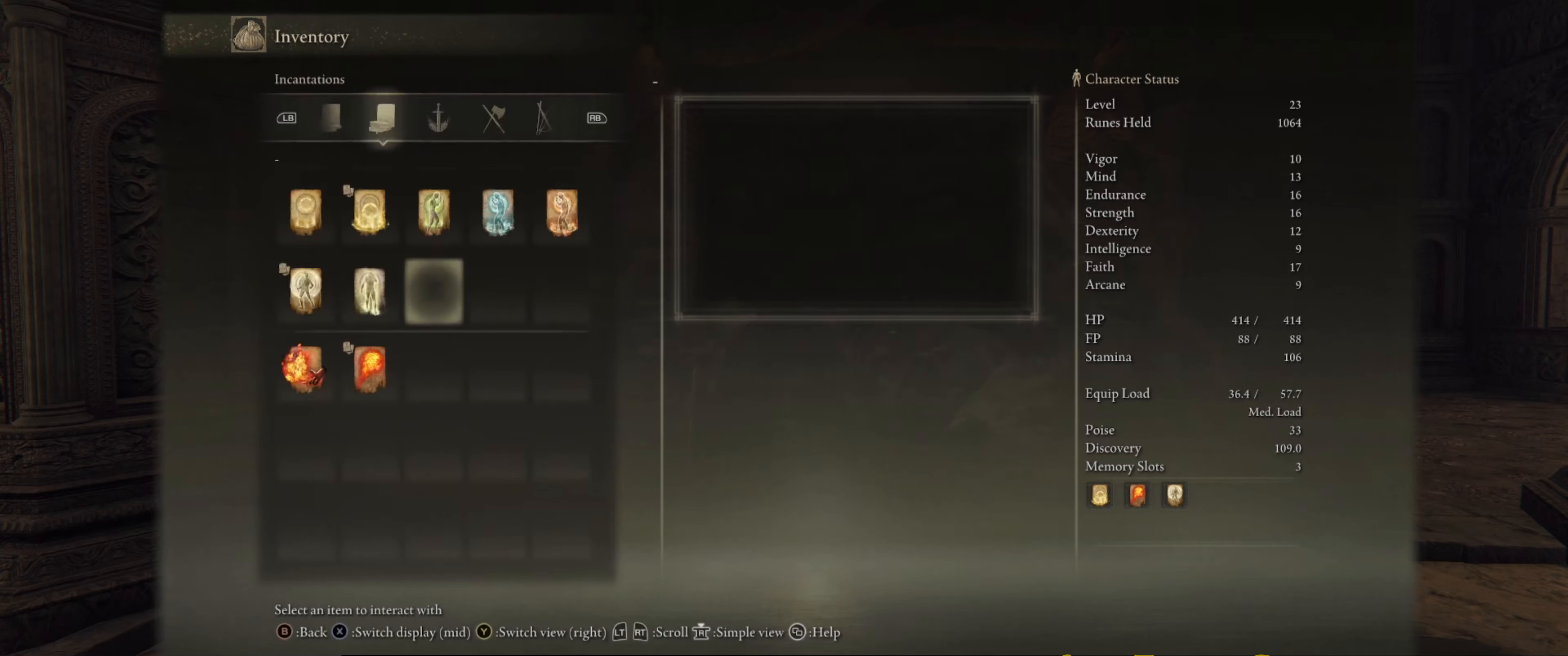
{"buttons": [], "left_stick": "center", "right_stick": "center", "events": [[50, "L1", "up"]]}
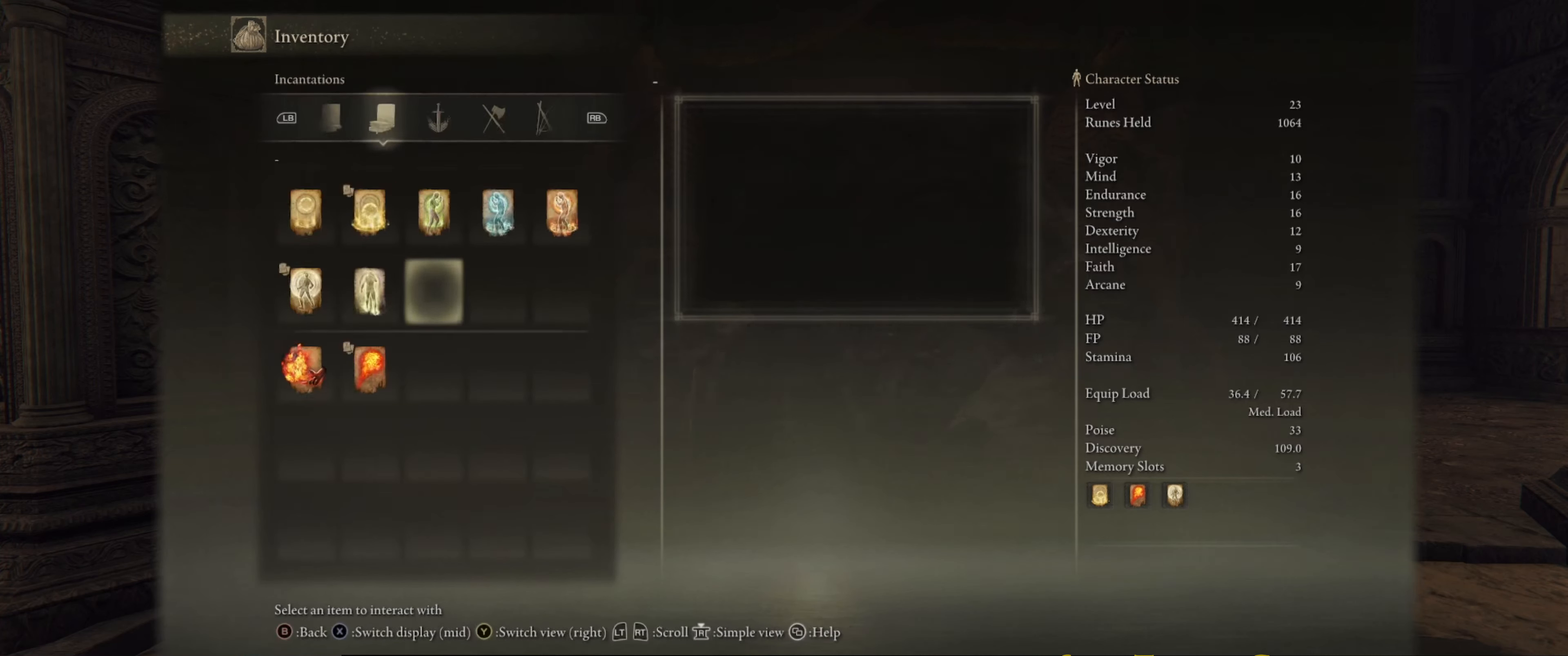
{"buttons": [], "left_stick": "center", "right_stick": "center", "events": [[317, "L1", "down"], [433, "L1", "up"]]}
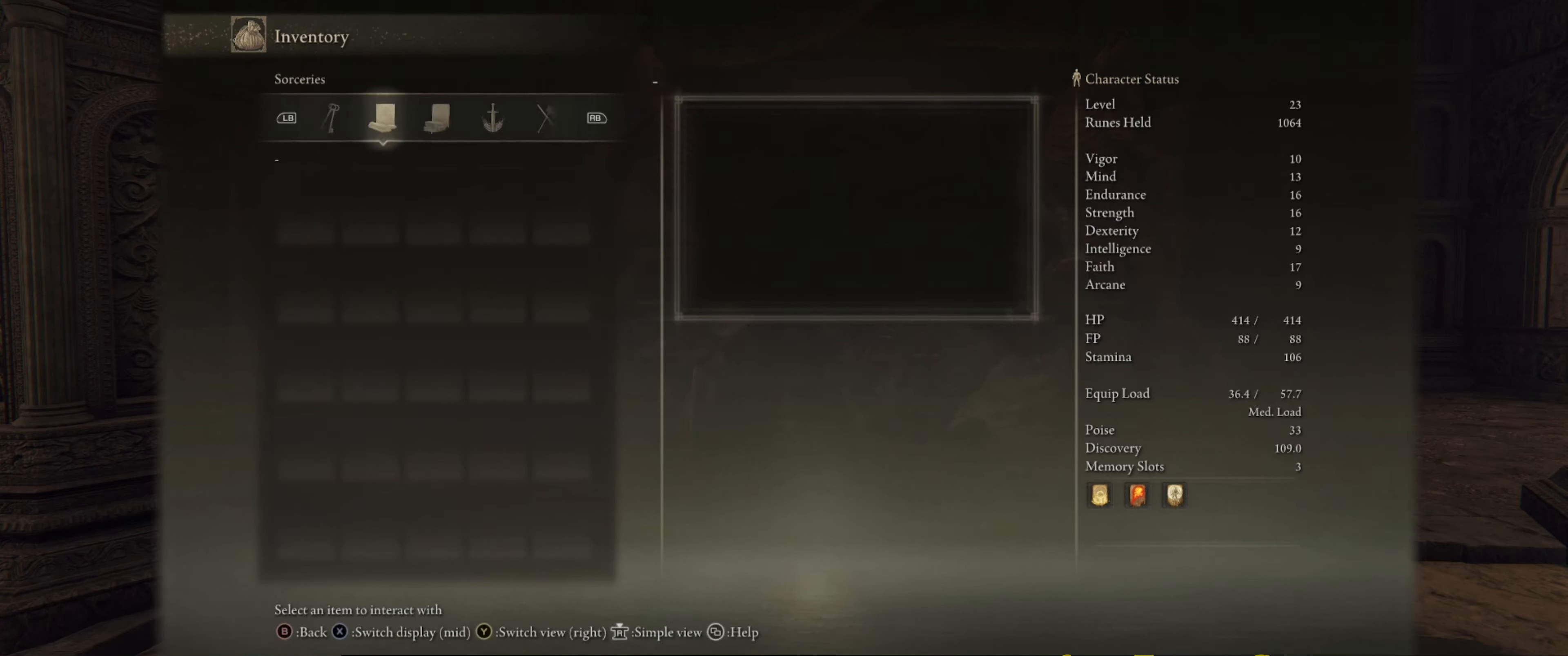
{"buttons": [], "left_stick": "center", "right_stick": "center", "events": [[317, "R1", "down"], [450, "R1", "up"]]}
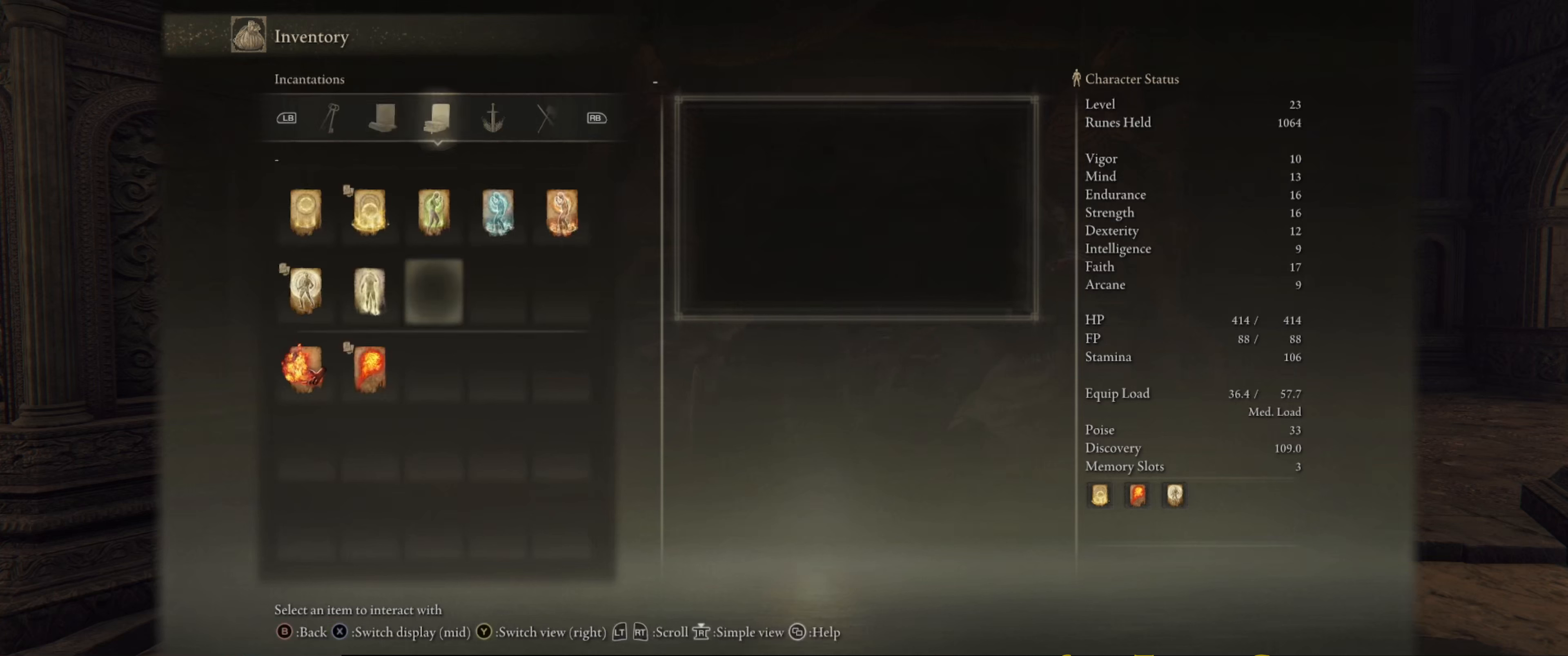
{"buttons": [], "left_stick": "center", "right_stick": "center", "events": []}
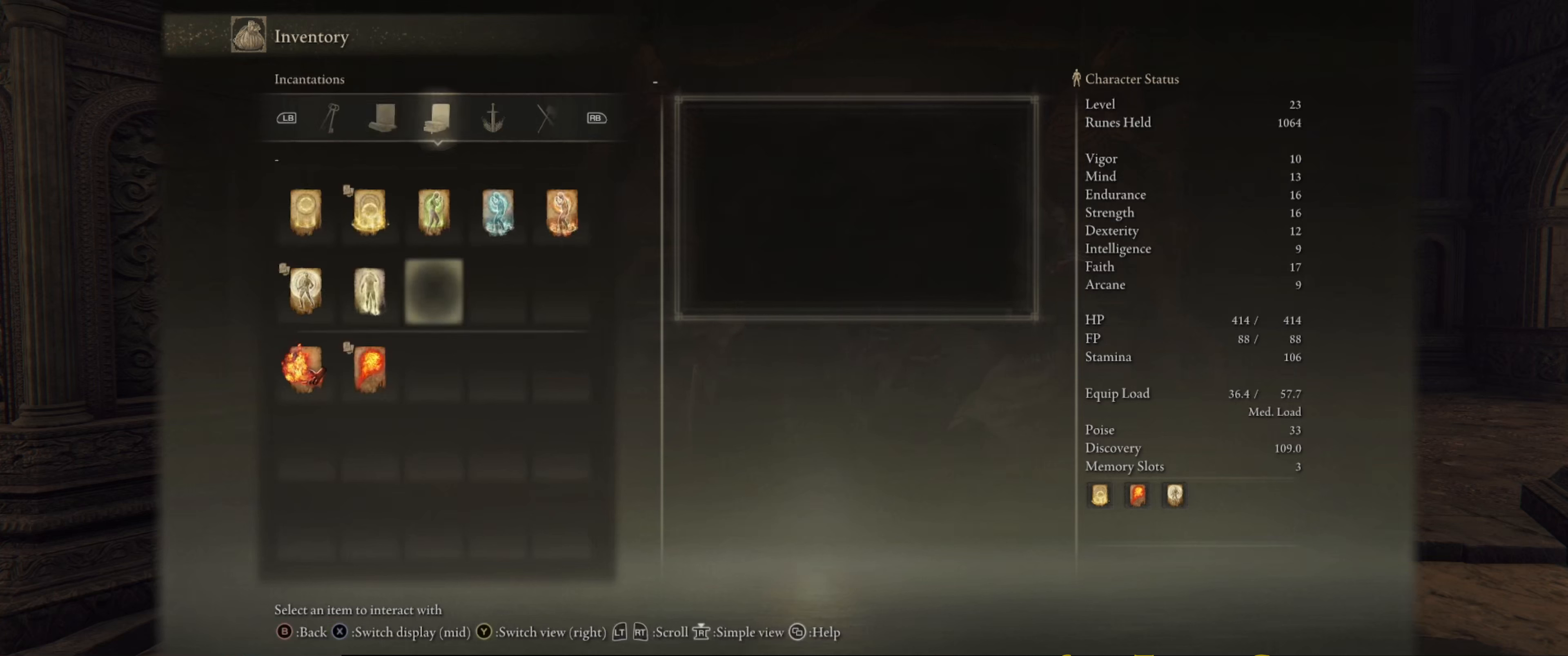
{"buttons": [], "left_stick": "center", "right_stick": "center", "events": [[134, "R1", "down"], [217, "R1", "up"]]}
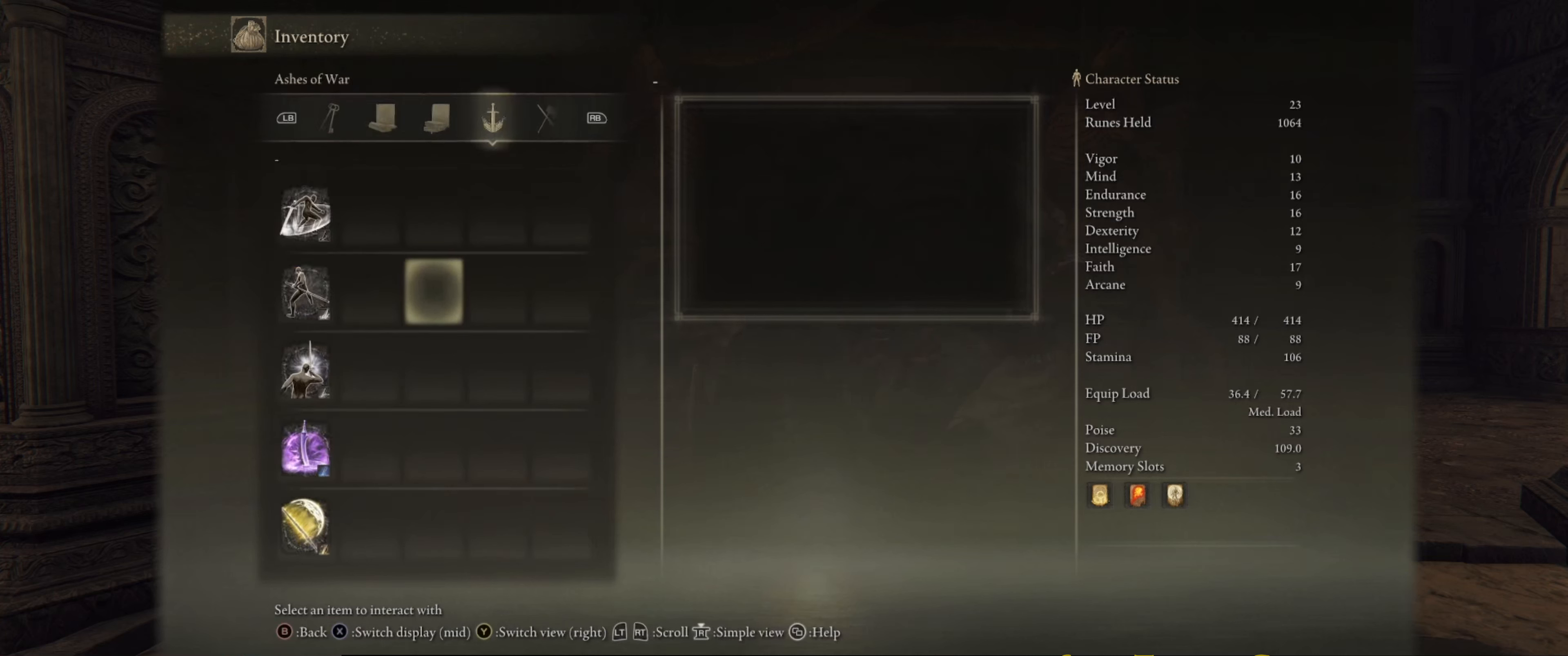
{"buttons": ["L1"], "left_stick": "center", "right_stick": "center", "events": [[434, "L1", "down"]]}
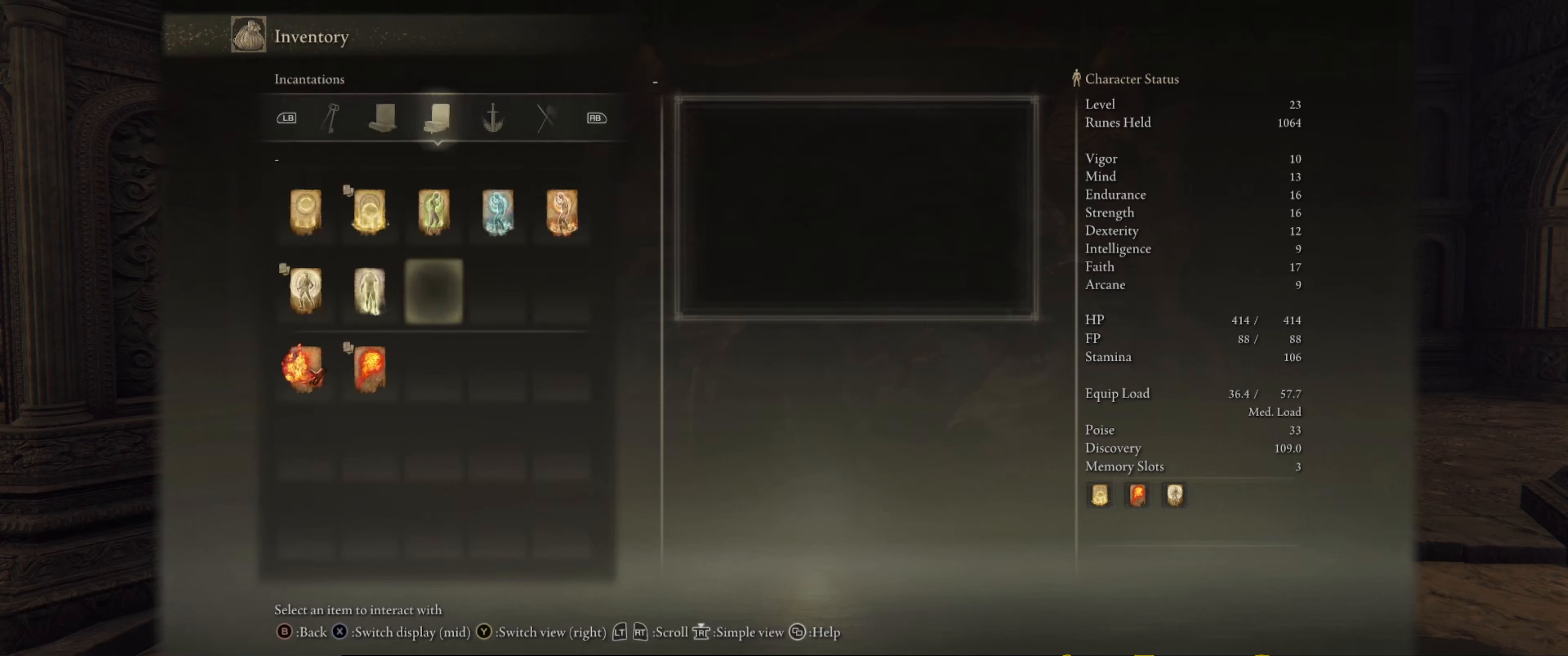
{"buttons": [], "left_stick": "center", "right_stick": "center", "events": [[17, "L1", "up"], [117, "L1", "down"], [217, "L1", "up"]]}
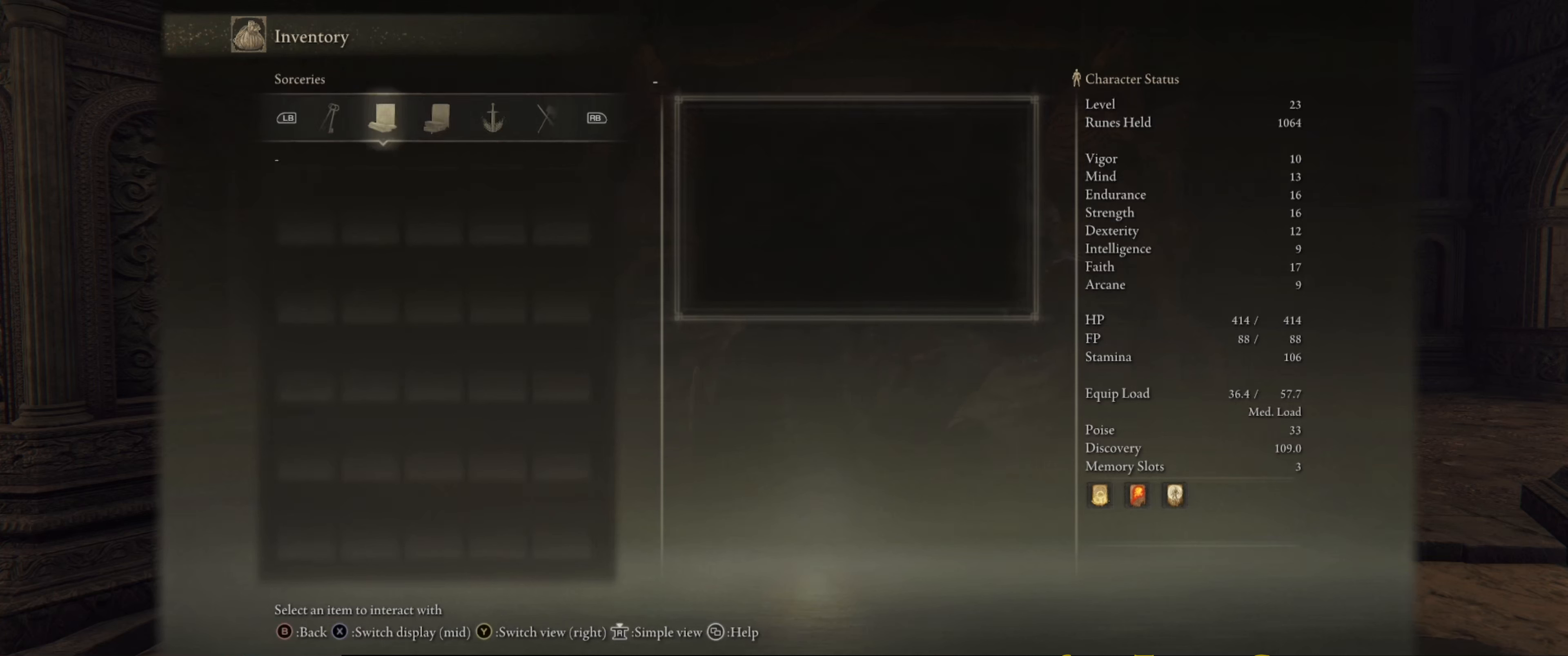
{"buttons": [], "left_stick": "center", "right_stick": "center", "events": []}